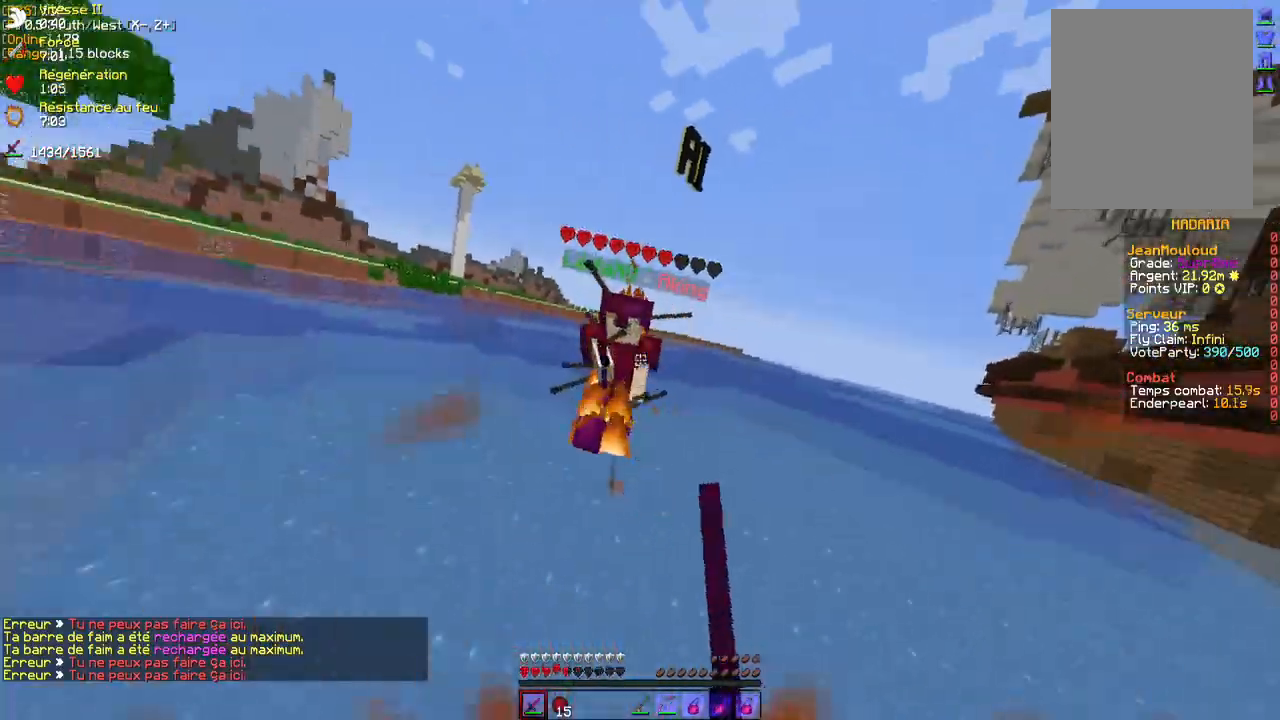
Gameplay with keyboard and mouse; each line is a JSON object with the keys and mouse buttons held at the frame after it. "events" lists presses ("down") and releases ("up") of "d", "q", "s", "z", "mouse_left" and "mouse_right" between this image and that frame as [ms after this image, input, new state], when the widget could be followed in between. "mouse_left", "mouse_right" = the "left", "right" buttons of the "mouse" list. No other keys are recorded. Fast repeated clicks can show as one long hold. Mouse movement is not recorded.
{"keys": ["s"], "mouse": [], "events": [[33, "mouse_left", "up"], [100, "mouse_left", "down"], [167, "mouse_left", "up"], [200, "mouse_left", "down"], [250, "mouse_right", "down"], [300, "mouse_left", "up"], [300, "mouse_right", "up"], [367, "mouse_left", "down"], [417, "z", "up"], [450, "mouse_left", "up"], [483, "s", "down"]]}
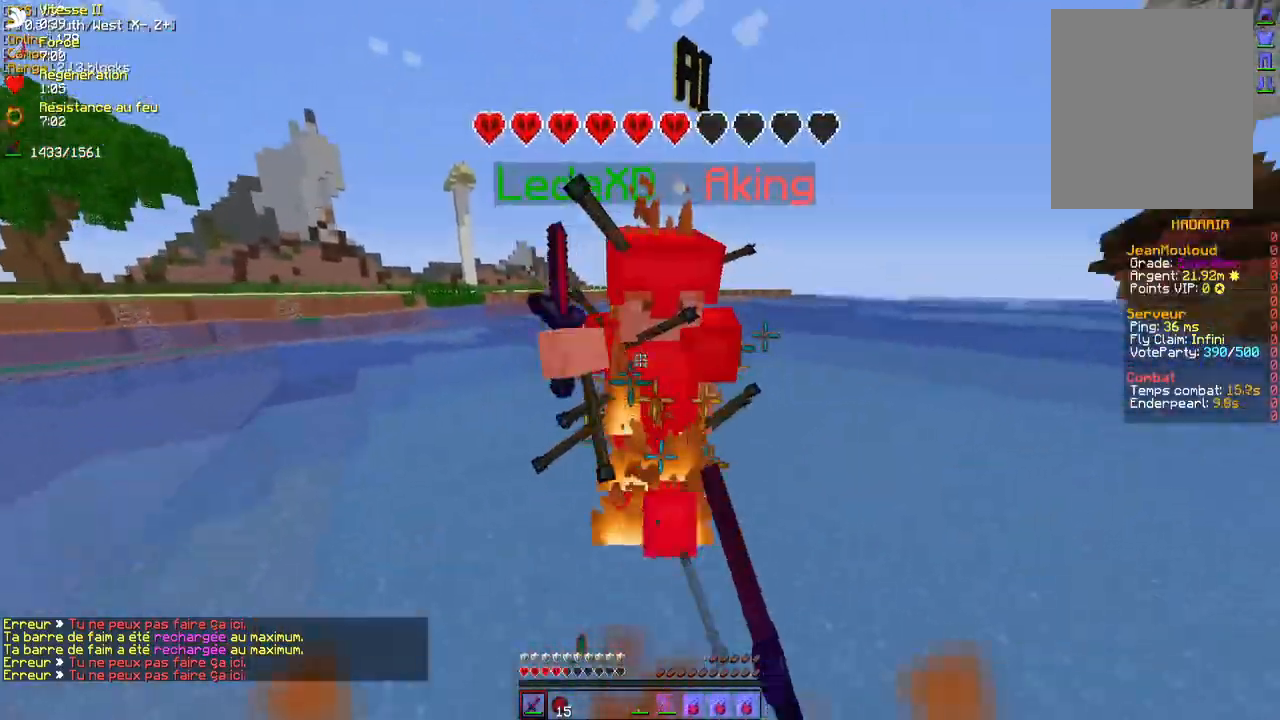
{"keys": ["z"], "mouse": [], "events": [[17, "mouse_left", "down"], [83, "mouse_left", "up"], [167, "s", "up"], [200, "z", "down"], [317, "mouse_right", "down"], [350, "mouse_left", "down"], [417, "mouse_left", "up"], [467, "mouse_right", "up"]]}
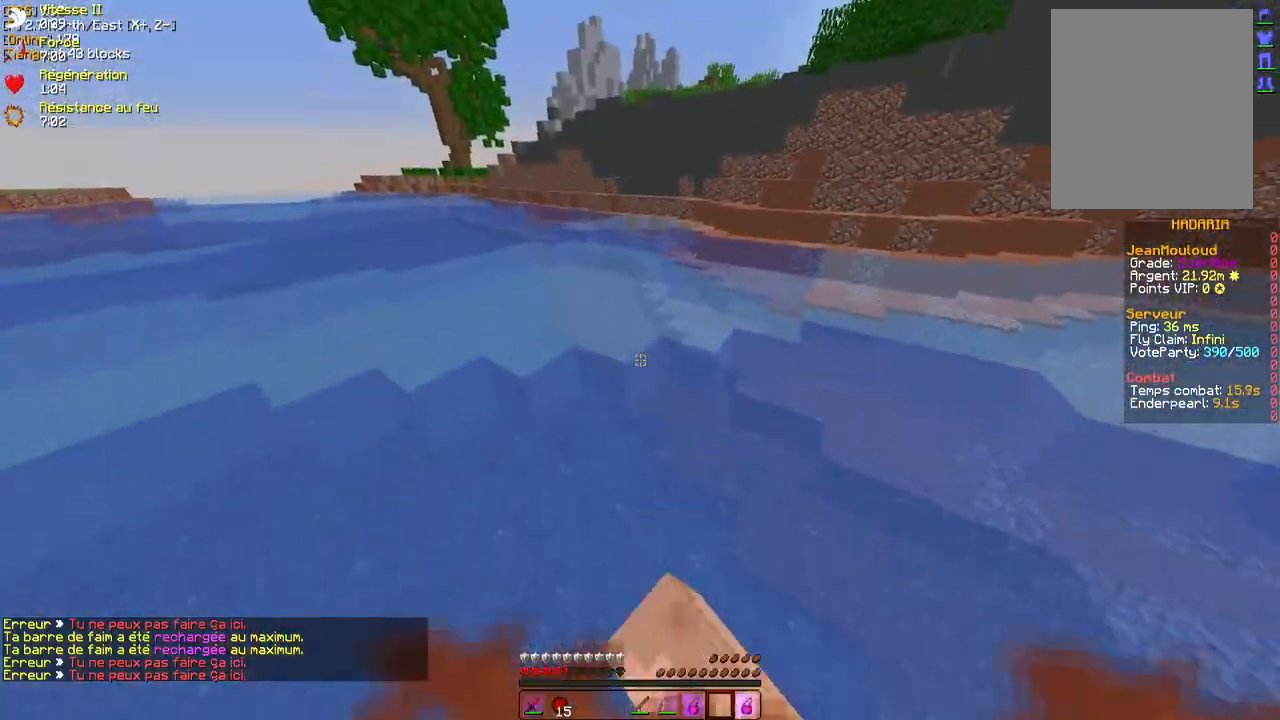
{"keys": ["d", "z"], "mouse": [], "events": [[167, "d", "down"], [283, "mouse_left", "down"], [317, "mouse_left", "up"]]}
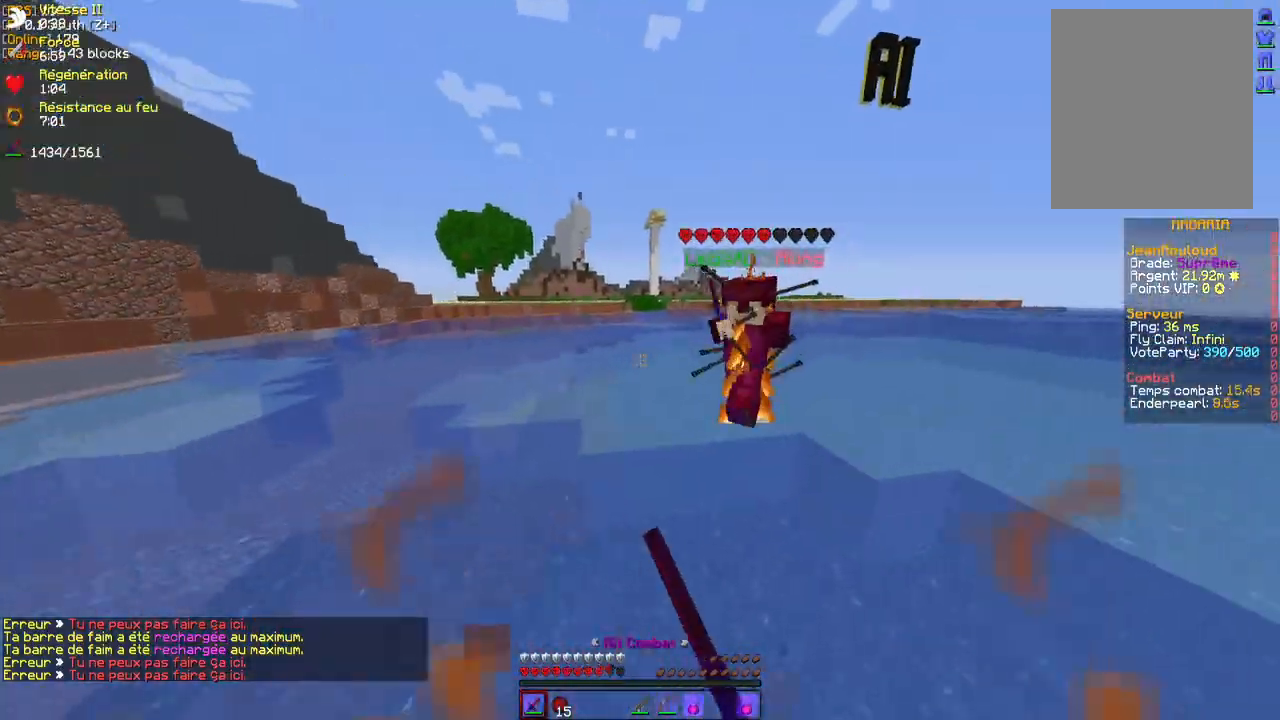
{"keys": ["d", "z"], "mouse": ["left"], "events": [[117, "mouse_left", "down"], [183, "mouse_left", "up"], [267, "mouse_left", "down"], [300, "mouse_left", "up"], [333, "mouse_left", "down"], [367, "mouse_right", "down"], [417, "mouse_left", "up"], [433, "mouse_right", "up"], [500, "mouse_left", "down"]]}
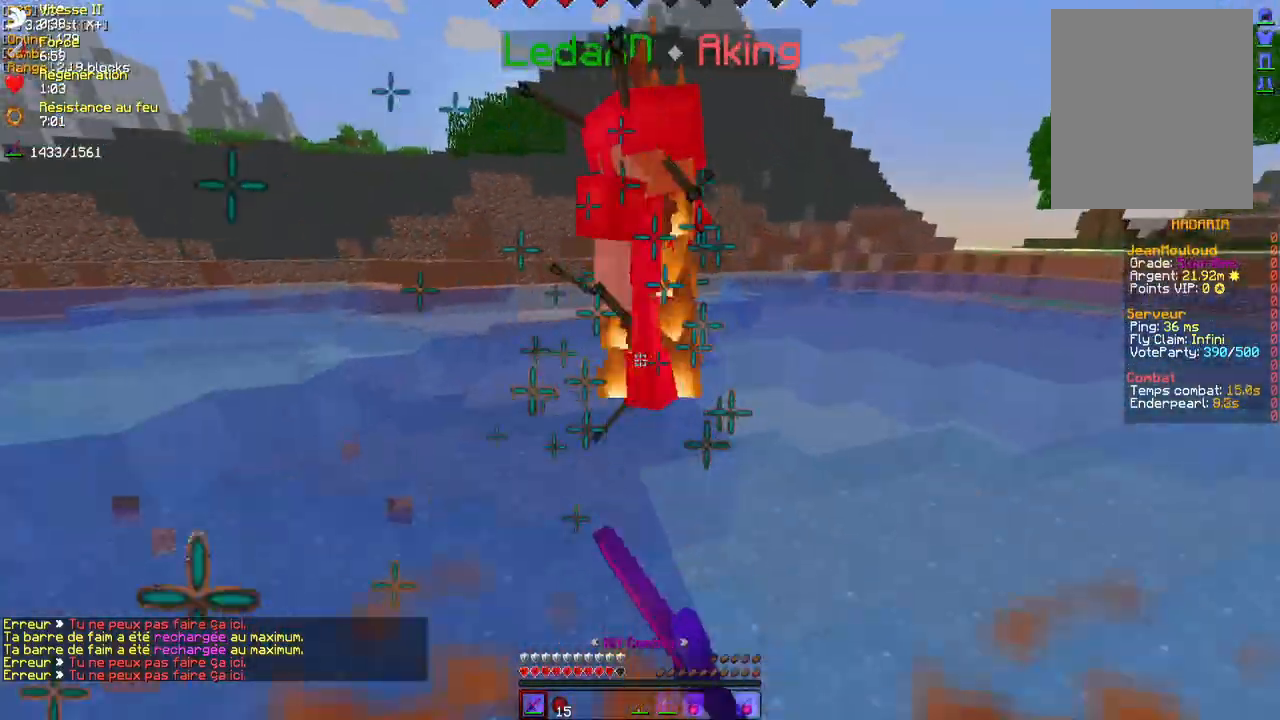
{"keys": ["d", "z"], "mouse": ["left"], "events": [[67, "mouse_left", "up"], [117, "mouse_left", "down"], [183, "mouse_left", "up"], [250, "mouse_left", "down"], [283, "mouse_right", "down"], [333, "mouse_left", "up"], [333, "mouse_right", "up"], [400, "mouse_left", "down"], [450, "mouse_left", "up"], [500, "mouse_left", "down"]]}
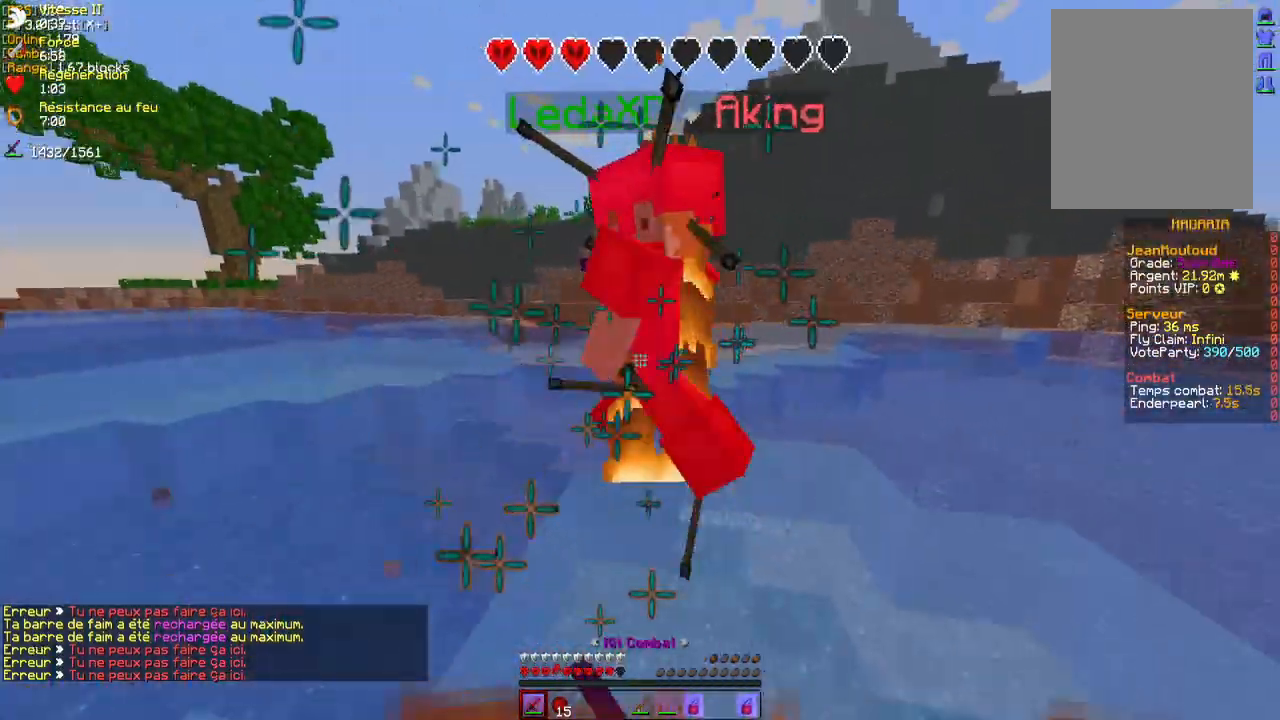
{"keys": ["d", "z"], "mouse": [], "events": [[50, "mouse_left", "up"], [117, "mouse_left", "down"], [183, "mouse_left", "up"], [250, "mouse_left", "down"], [333, "mouse_left", "up"], [383, "mouse_left", "down"], [467, "mouse_left", "up"]]}
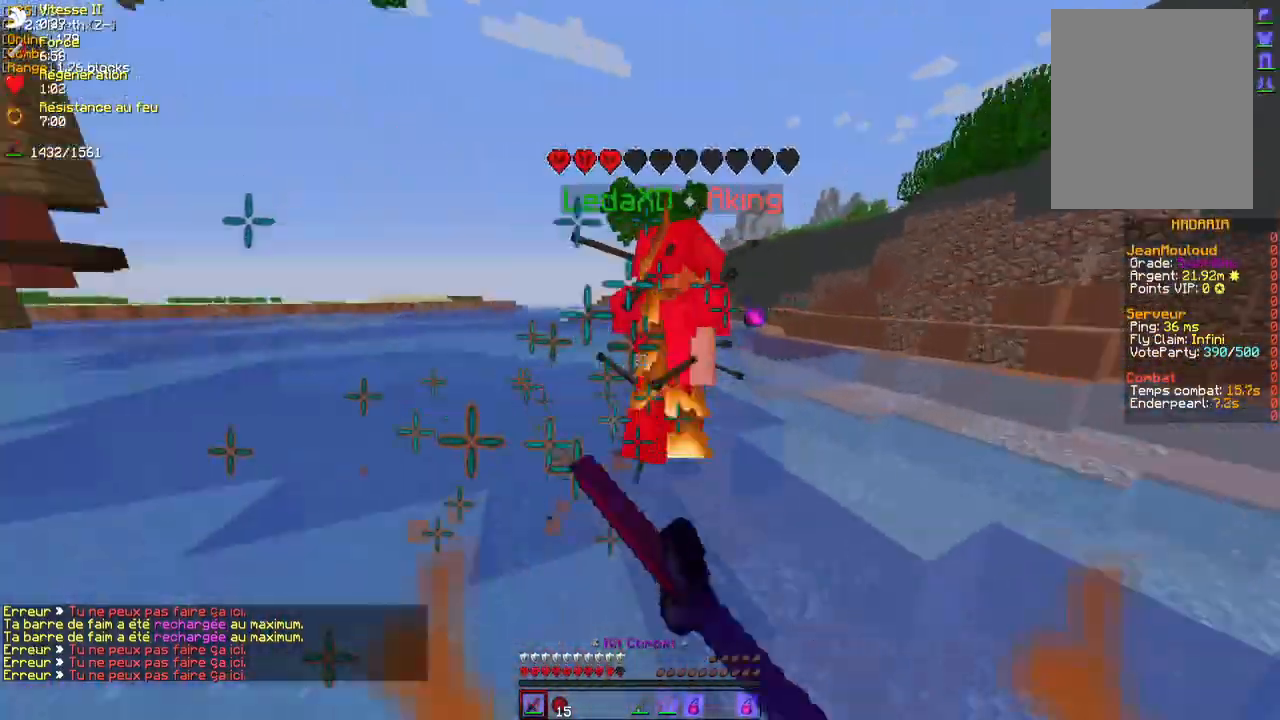
{"keys": ["z"], "mouse": [], "events": [[17, "mouse_left", "down"], [100, "mouse_left", "up"], [150, "mouse_left", "down"], [217, "mouse_left", "up"], [300, "d", "up"], [300, "mouse_left", "down"], [350, "mouse_left", "up"], [417, "mouse_left", "down"], [483, "mouse_left", "up"]]}
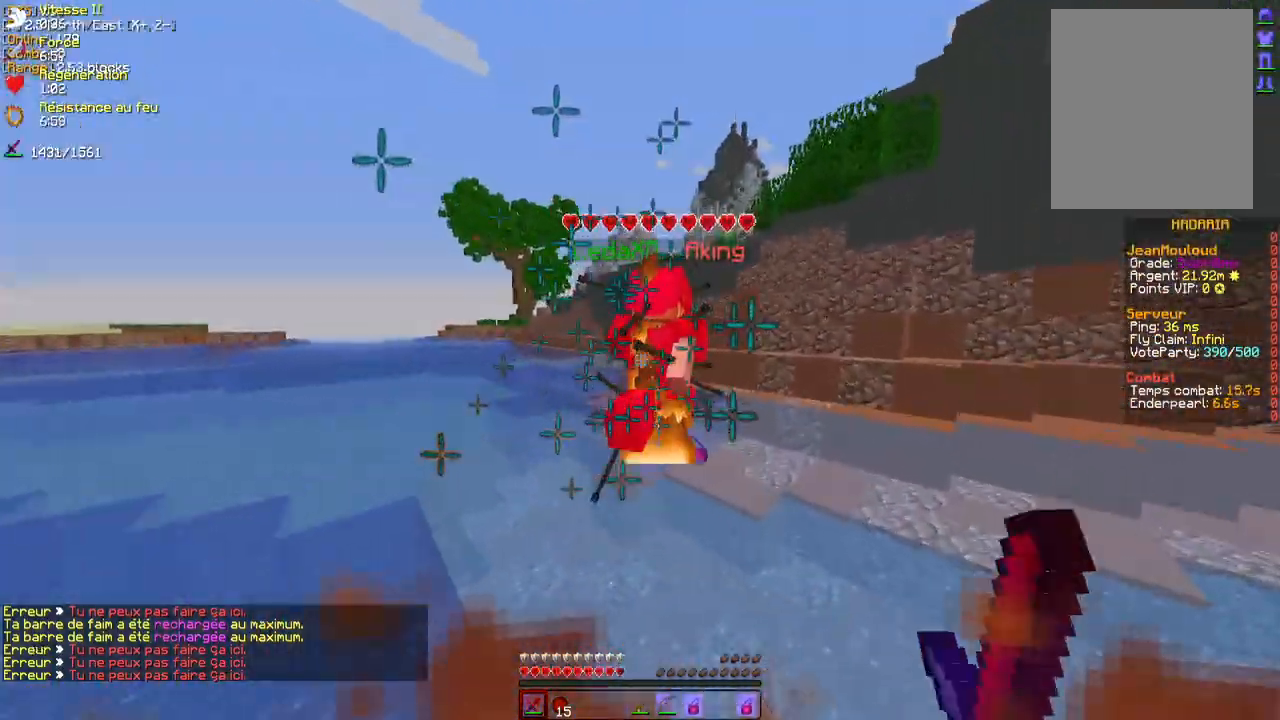
{"keys": ["z"], "mouse": [], "events": [[67, "mouse_left", "down"], [133, "mouse_left", "up"], [283, "mouse_left", "down"], [317, "mouse_right", "down"], [367, "mouse_left", "up"], [467, "mouse_right", "up"]]}
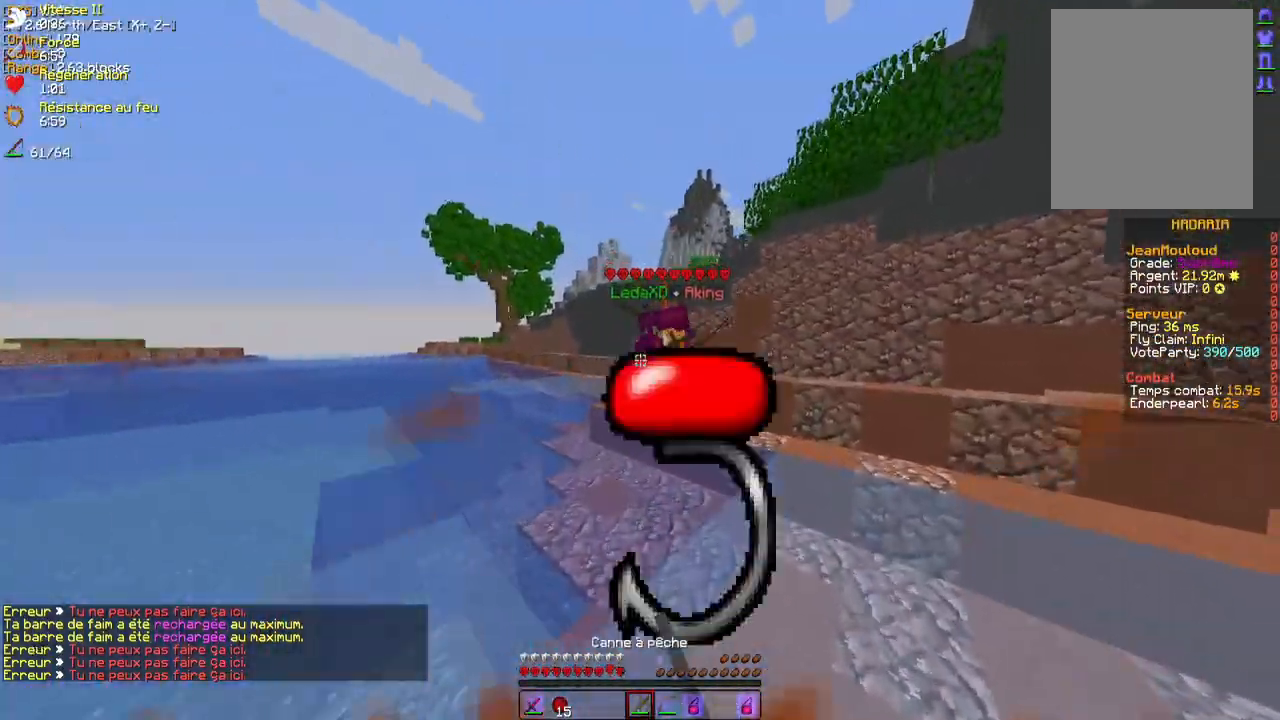
{"keys": ["q"], "mouse": ["left"], "events": [[217, "q", "down"], [333, "mouse_left", "down"], [383, "z", "up"], [400, "mouse_left", "up"], [483, "mouse_left", "down"]]}
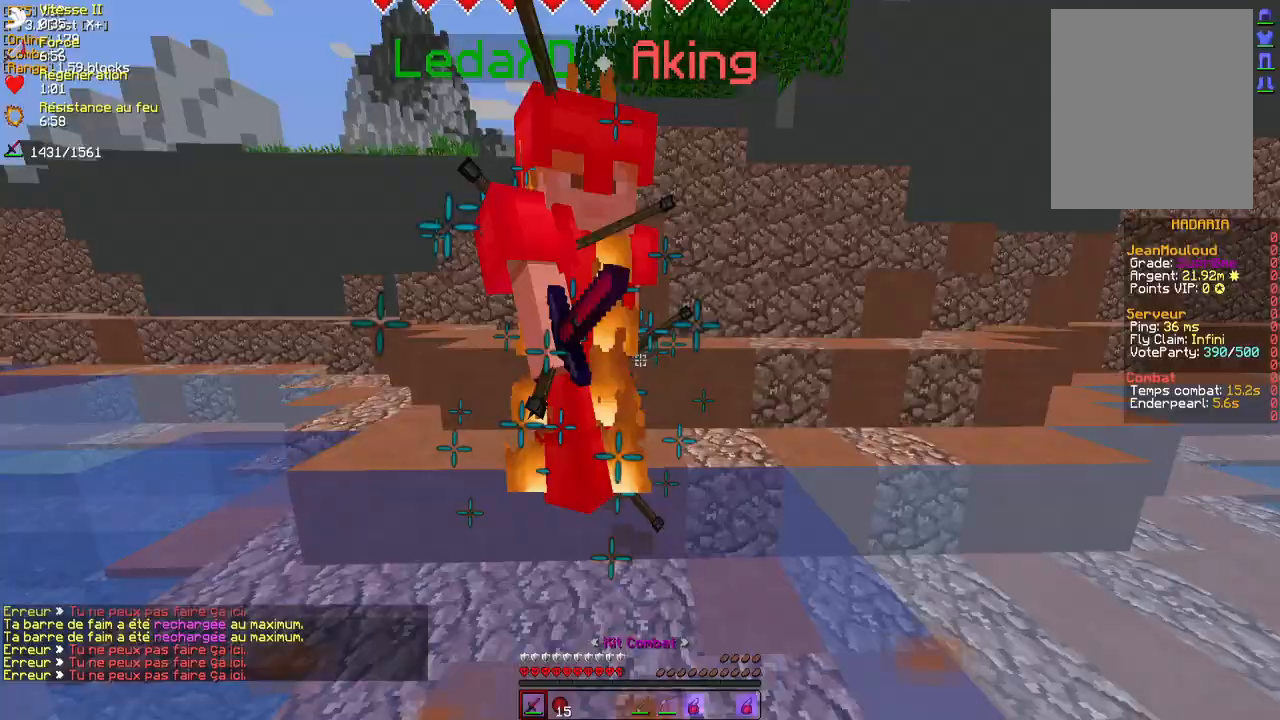
{"keys": ["q", "z"], "mouse": ["right"], "events": [[17, "mouse_left", "up"], [50, "z", "down"], [67, "mouse_left", "down"], [100, "q", "up"], [150, "d", "down"], [150, "mouse_left", "up"], [217, "mouse_left", "down"], [300, "mouse_left", "up"], [367, "d", "up"], [383, "z", "up"], [417, "mouse_left", "down"], [433, "z", "down"], [450, "mouse_right", "down"], [450, "q", "down"], [467, "mouse_left", "up"]]}
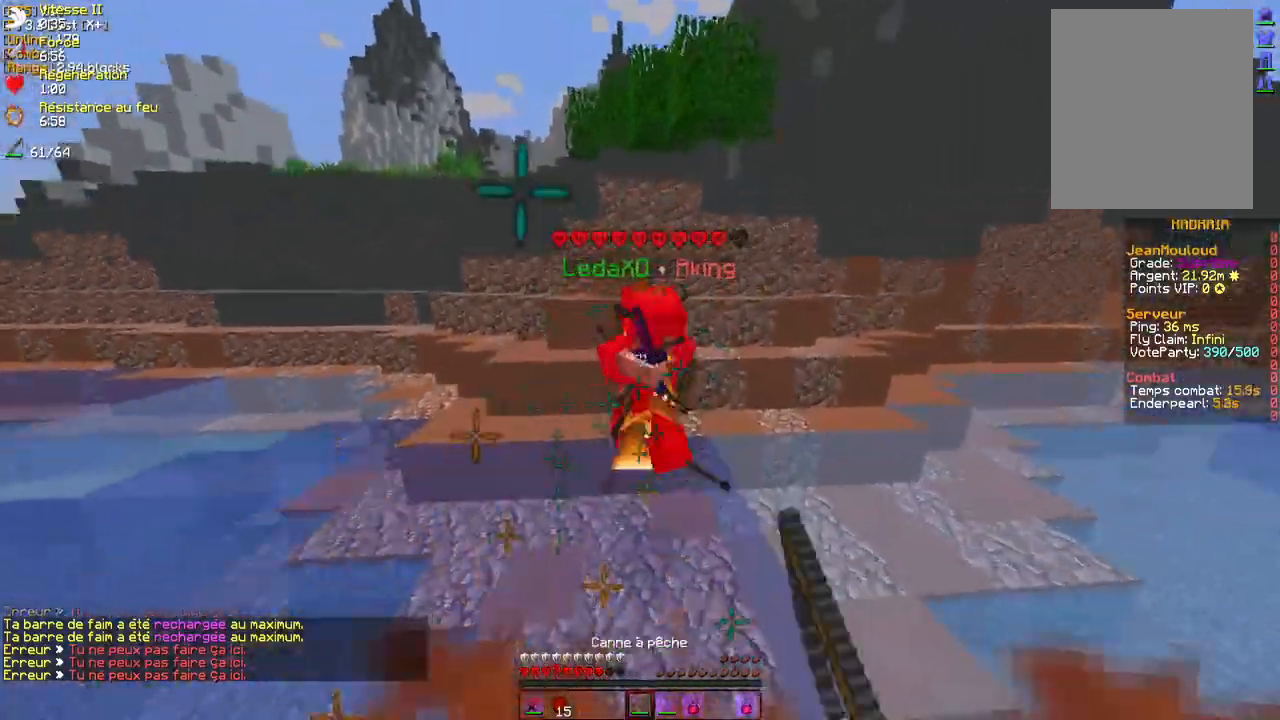
{"keys": ["q", "z"], "mouse": [], "events": [[83, "mouse_right", "up"], [167, "mouse_left", "down"], [233, "mouse_left", "up"], [317, "mouse_left", "down"], [383, "mouse_left", "up"], [450, "mouse_left", "down"], [483, "mouse_left", "up"]]}
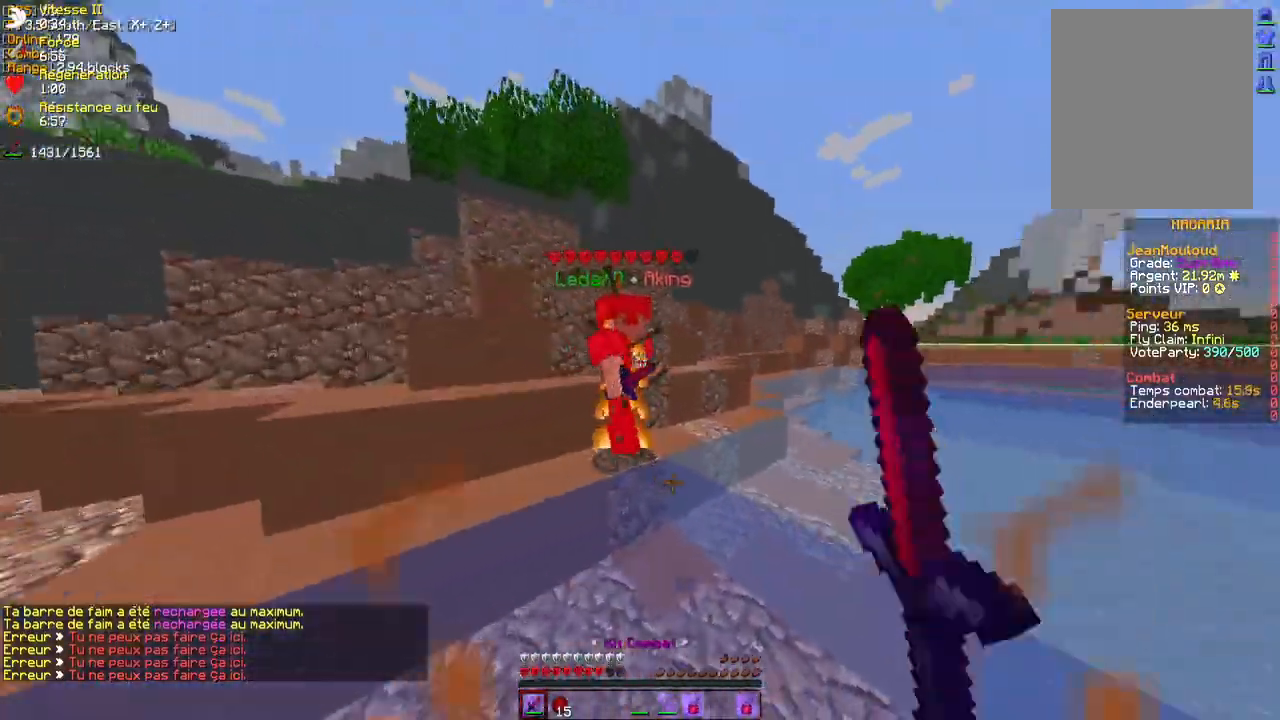
{"keys": ["z"], "mouse": ["left"], "events": [[67, "mouse_left", "down"], [117, "mouse_left", "up"], [183, "mouse_left", "down"], [183, "z", "up"], [250, "mouse_left", "up"], [317, "mouse_left", "down"], [317, "mouse_right", "down"], [350, "z", "down"], [383, "mouse_left", "up"], [383, "q", "up"], [400, "mouse_right", "up"], [467, "mouse_left", "down"]]}
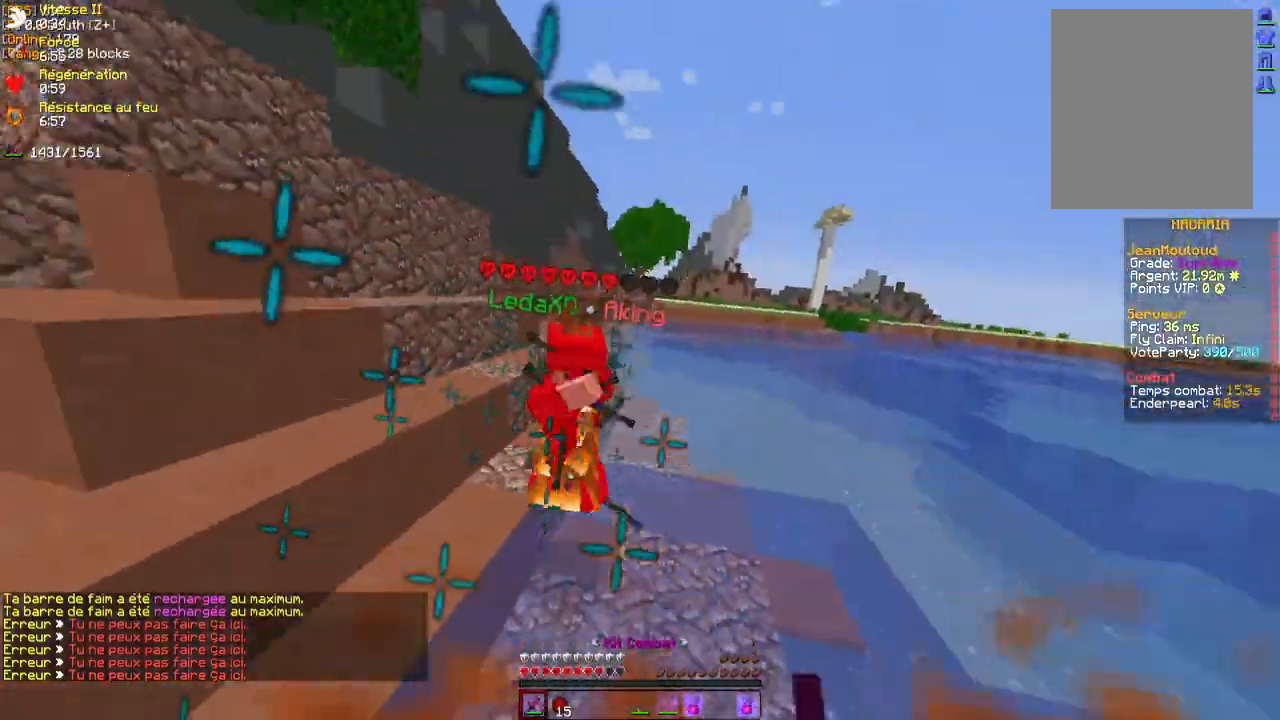
{"keys": ["q", "z"], "mouse": ["left"], "events": [[17, "mouse_left", "up"], [100, "mouse_left", "down"], [167, "mouse_left", "up"], [217, "mouse_left", "down"], [283, "mouse_left", "up"], [383, "q", "down"], [467, "mouse_left", "down"]]}
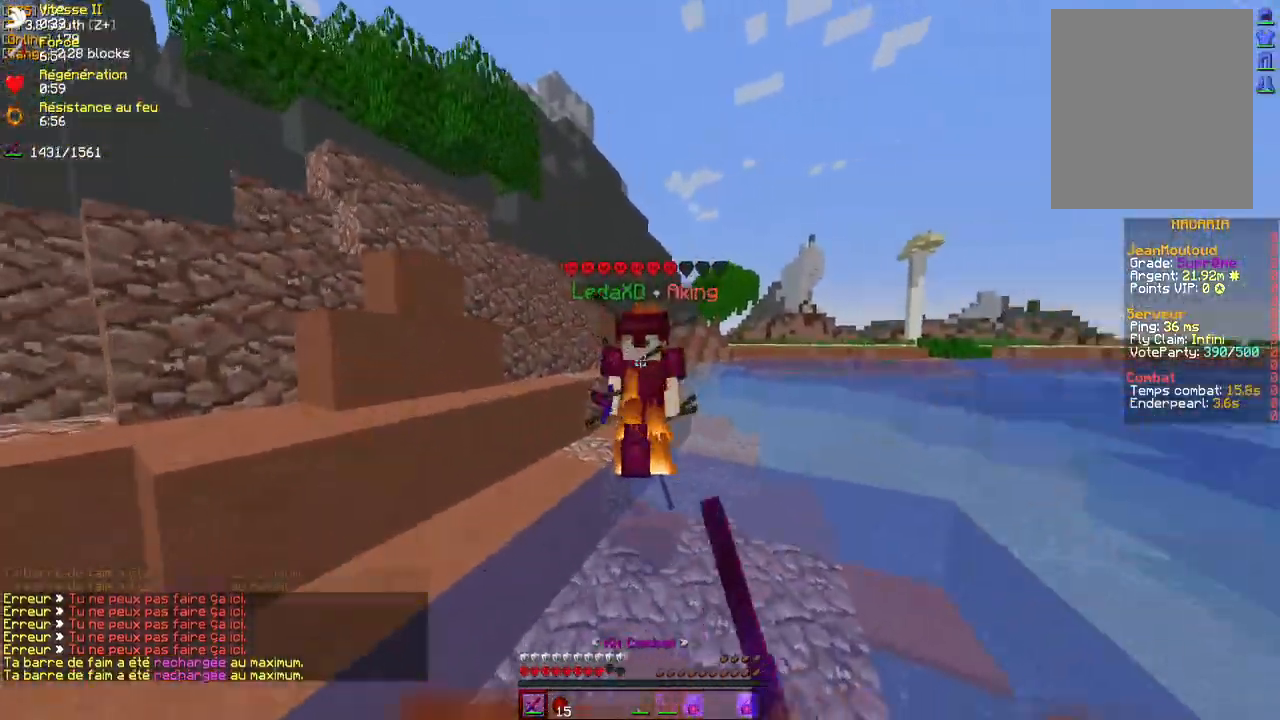
{"keys": ["z"], "mouse": [], "events": [[17, "mouse_left", "up"], [83, "mouse_left", "down"], [117, "mouse_left", "up"], [117, "q", "up"], [183, "mouse_left", "down"], [250, "mouse_left", "up"], [283, "mouse_left", "down"], [300, "mouse_right", "down"], [383, "mouse_left", "up"], [383, "mouse_right", "up"], [450, "mouse_left", "down"], [500, "mouse_left", "up"]]}
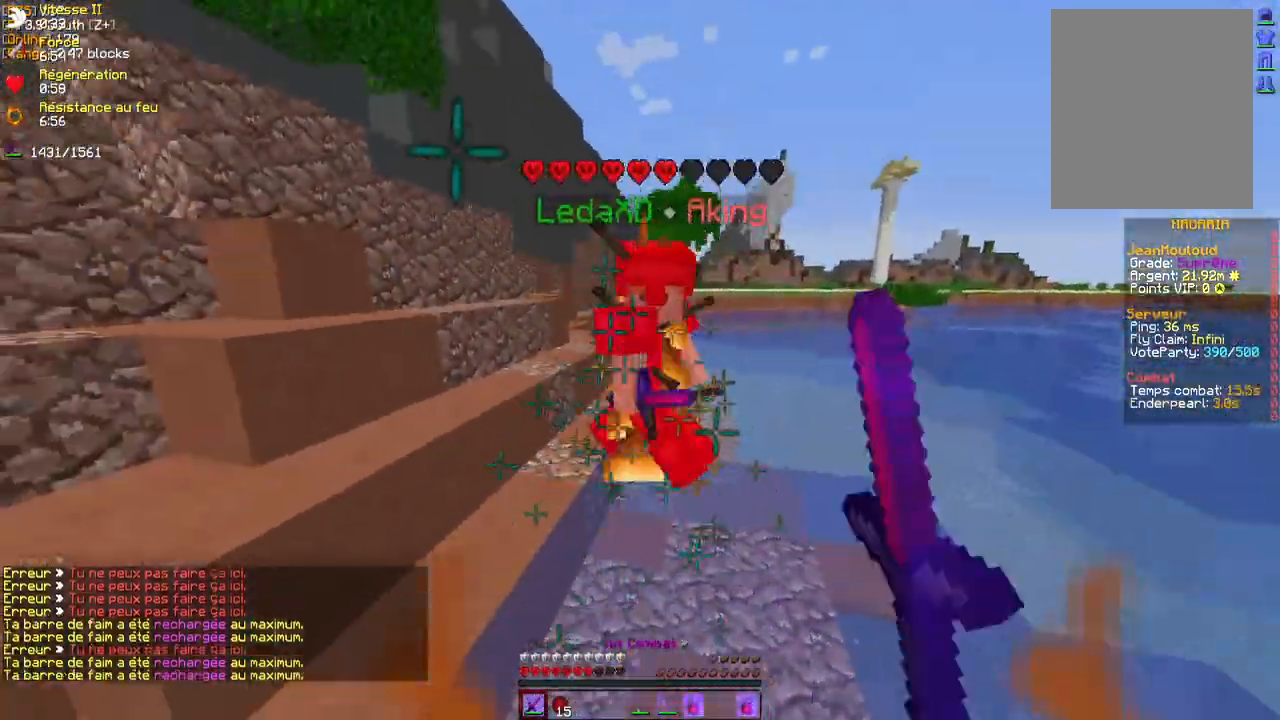
{"keys": ["z"], "mouse": ["right"], "events": [[33, "mouse_left", "down"], [67, "mouse_left", "up"], [117, "mouse_left", "down"], [183, "mouse_left", "up"], [267, "mouse_left", "down"], [333, "mouse_left", "up"], [417, "mouse_left", "down"], [450, "mouse_right", "down"], [483, "mouse_left", "up"]]}
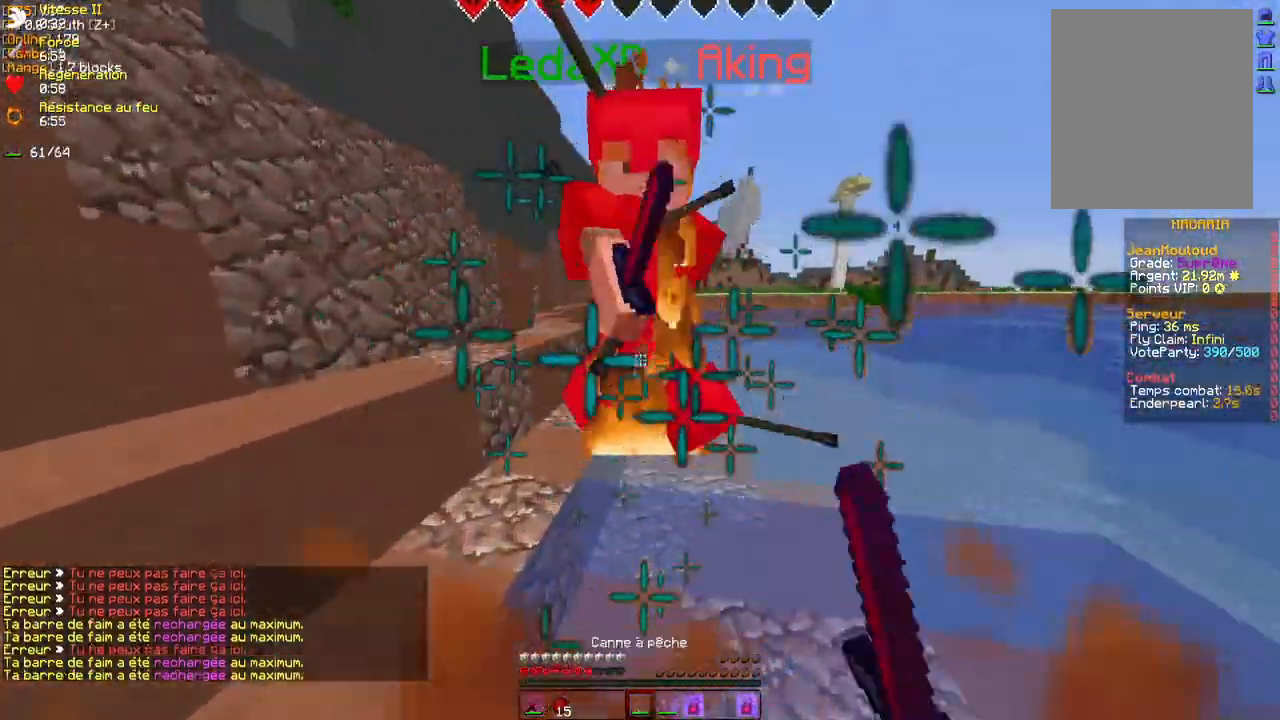
{"keys": ["z"], "mouse": ["left"], "events": [[67, "mouse_right", "up"], [117, "mouse_left", "down"], [200, "mouse_left", "up"], [233, "mouse_left", "down"], [300, "mouse_left", "up"], [367, "mouse_left", "down"], [417, "mouse_left", "up"], [483, "mouse_left", "down"]]}
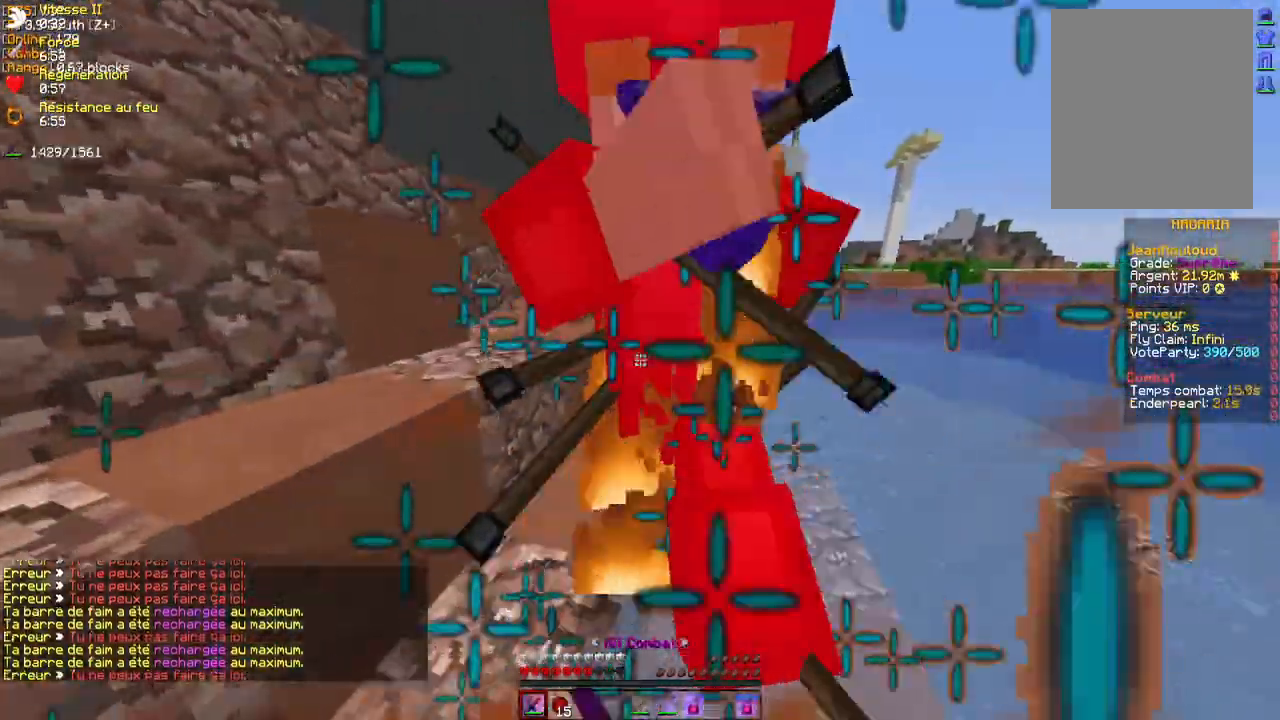
{"keys": ["z"], "mouse": [], "events": [[50, "mouse_left", "up"], [117, "mouse_left", "down"], [183, "mouse_left", "up"], [233, "mouse_left", "down"], [317, "mouse_left", "up"], [367, "mouse_left", "down"], [450, "mouse_left", "up"]]}
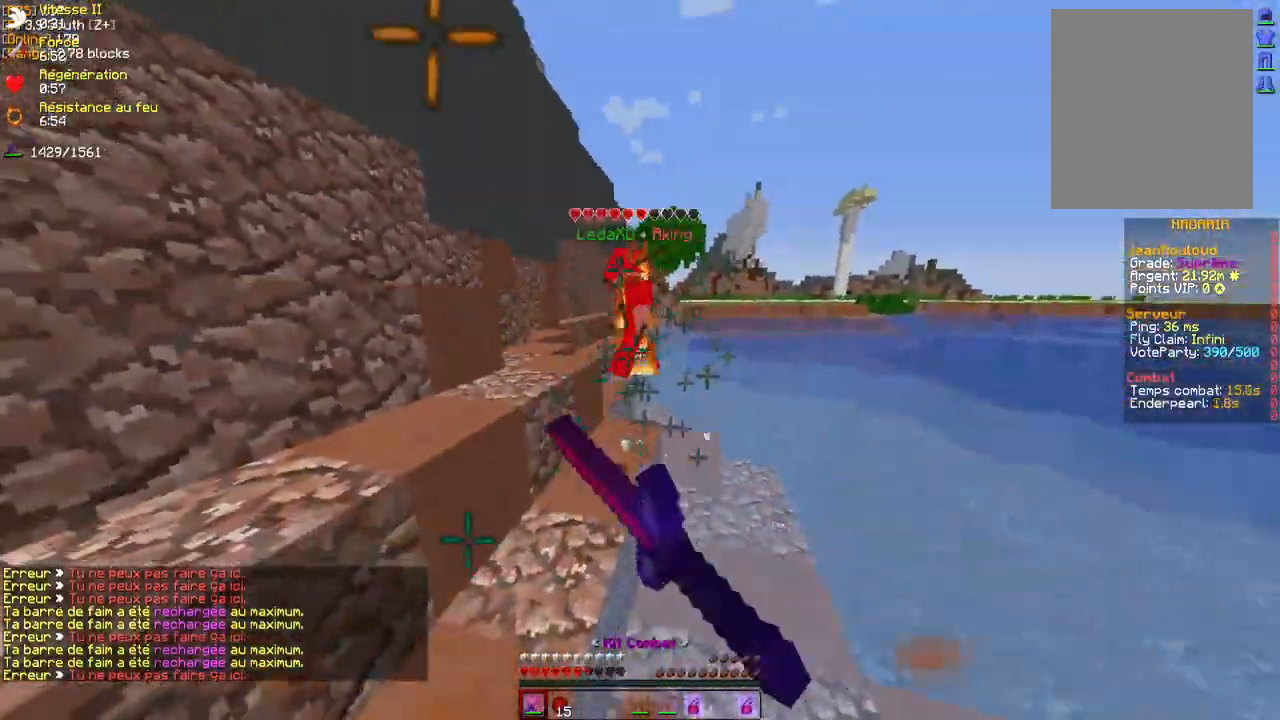
{"keys": ["z"], "mouse": [], "events": [[17, "mouse_left", "down"], [50, "mouse_left", "up"], [117, "mouse_left", "down"], [183, "mouse_left", "up"]]}
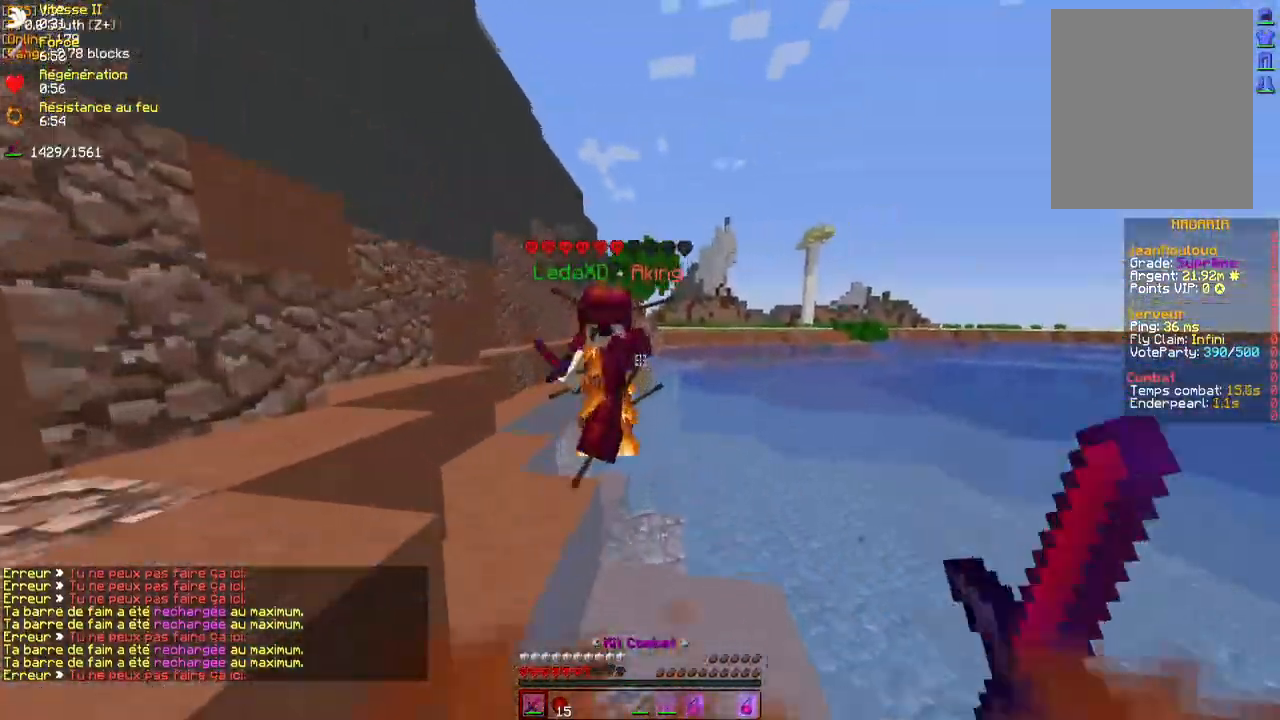
{"keys": ["z"], "mouse": ["left"], "events": [[100, "mouse_left", "down"], [133, "mouse_left", "up"], [200, "mouse_left", "down"], [267, "mouse_left", "up"], [333, "mouse_left", "down"], [333, "mouse_right", "down"], [417, "mouse_left", "up"], [417, "mouse_right", "up"], [483, "mouse_left", "down"]]}
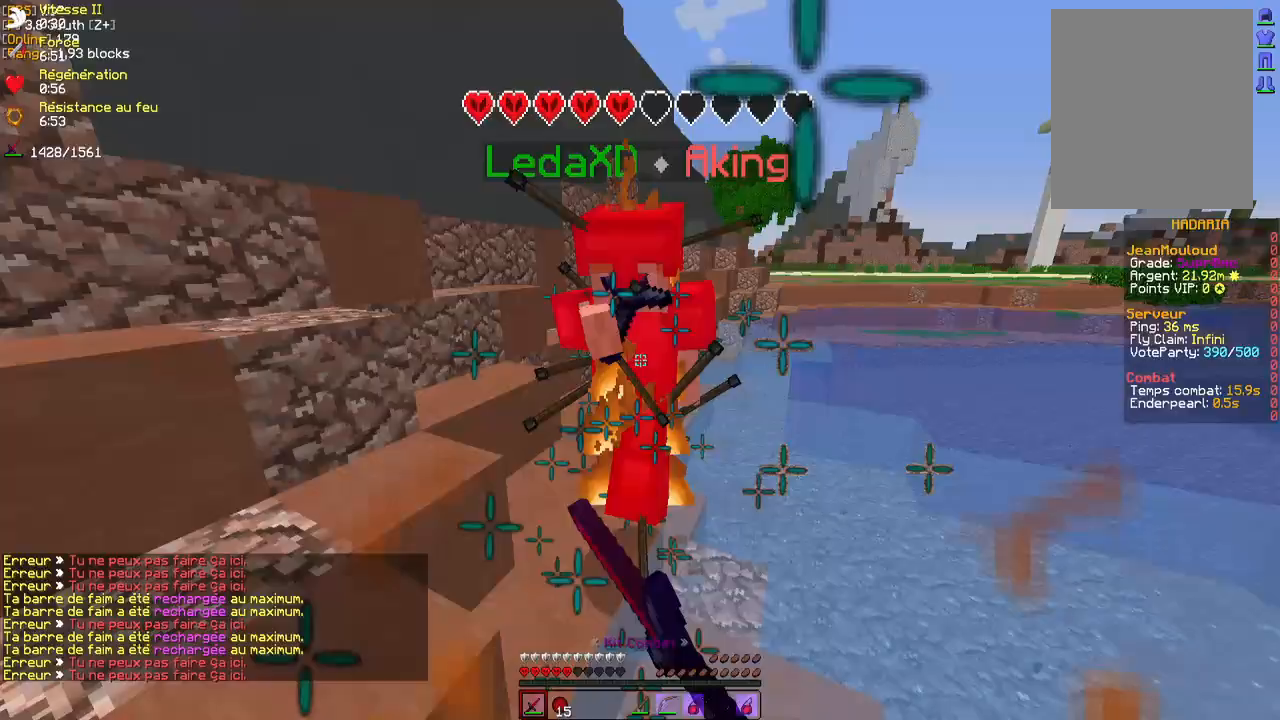
{"keys": ["z"], "mouse": [], "events": [[17, "mouse_left", "up"], [83, "mouse_left", "down"], [150, "mouse_left", "up"], [217, "mouse_left", "down"], [300, "mouse_left", "up"], [350, "mouse_left", "down"], [433, "mouse_left", "up"]]}
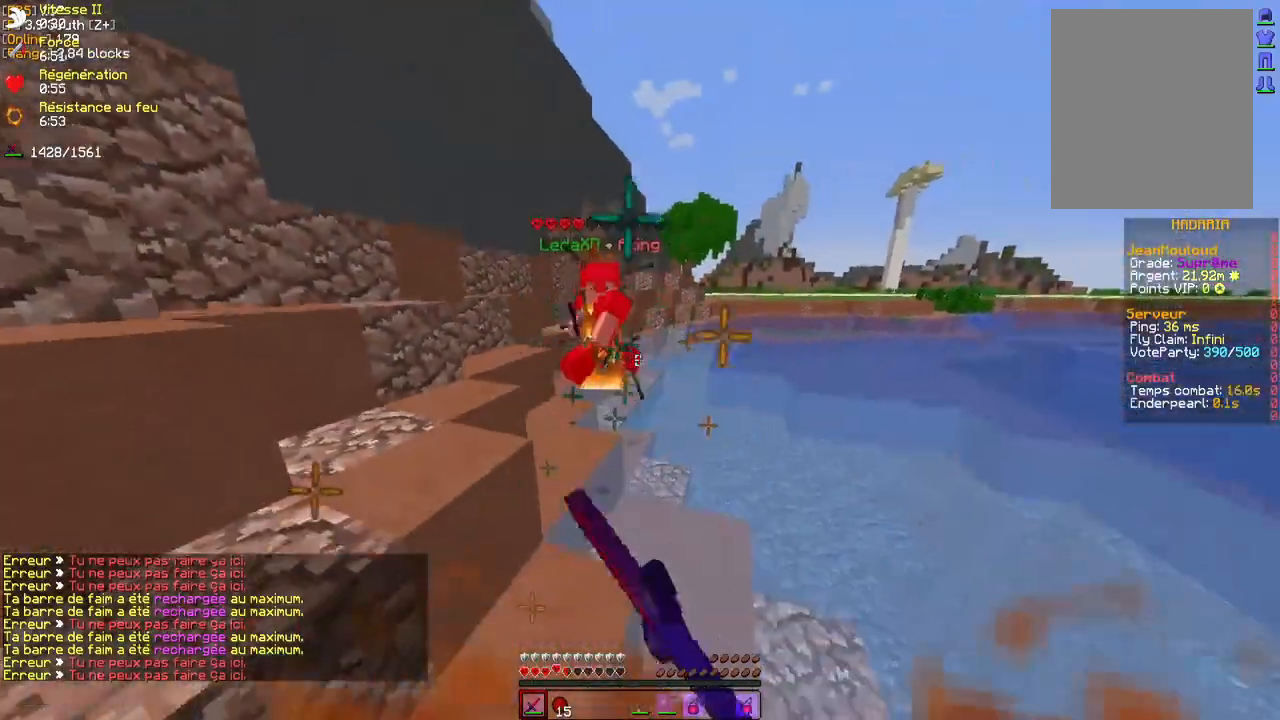
{"keys": ["s"], "mouse": [], "events": [[383, "z", "up"], [417, "mouse_left", "down"], [433, "s", "down"], [467, "mouse_left", "up"]]}
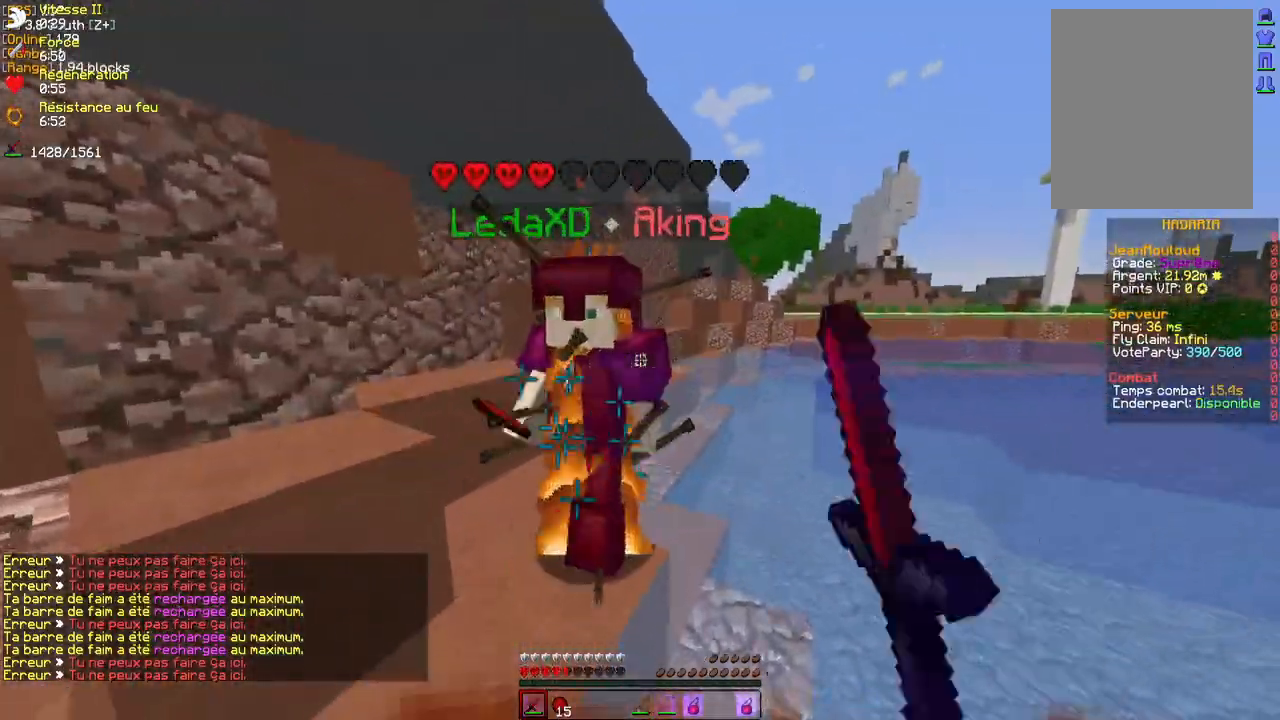
{"keys": ["z"], "mouse": [], "events": [[50, "mouse_left", "down"], [117, "mouse_left", "up"], [167, "s", "up"], [233, "z", "down"]]}
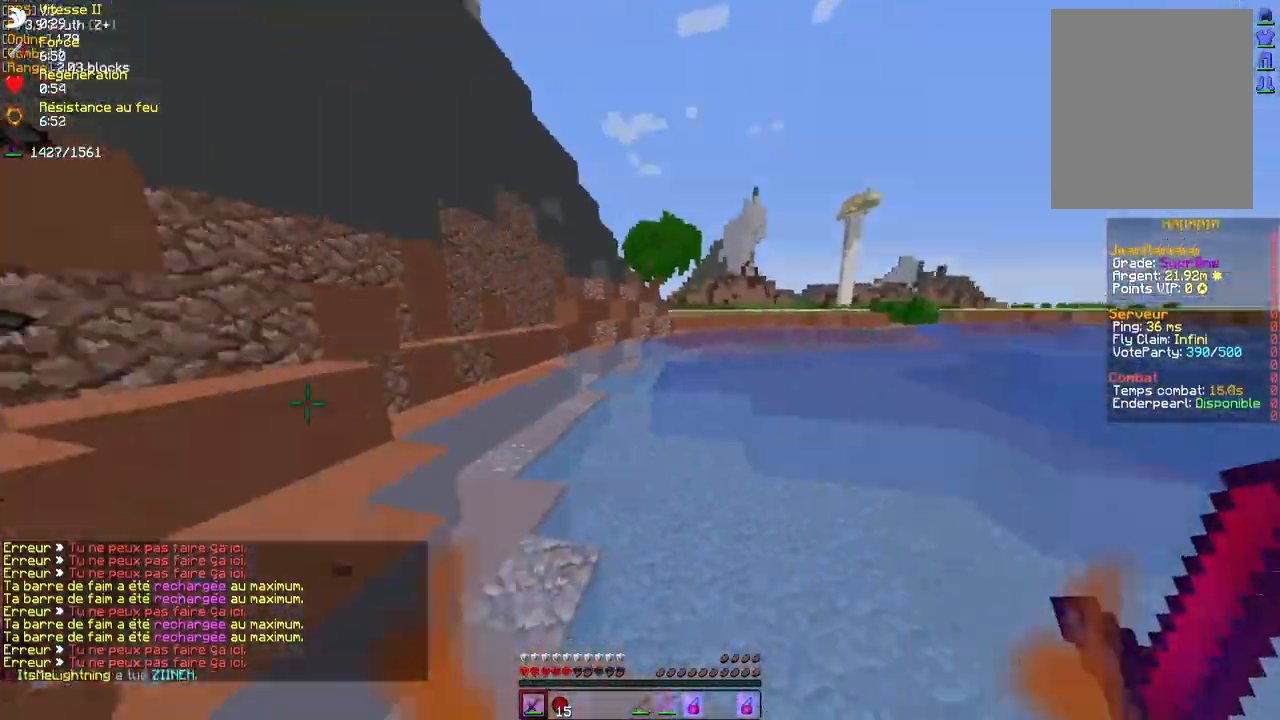
{"keys": ["z"], "mouse": [], "events": [[133, "d", "down"], [133, "mouse_left", "down"], [200, "mouse_left", "up"], [267, "mouse_left", "down"], [333, "mouse_left", "up"], [383, "mouse_left", "down"], [483, "d", "up"], [483, "mouse_left", "up"]]}
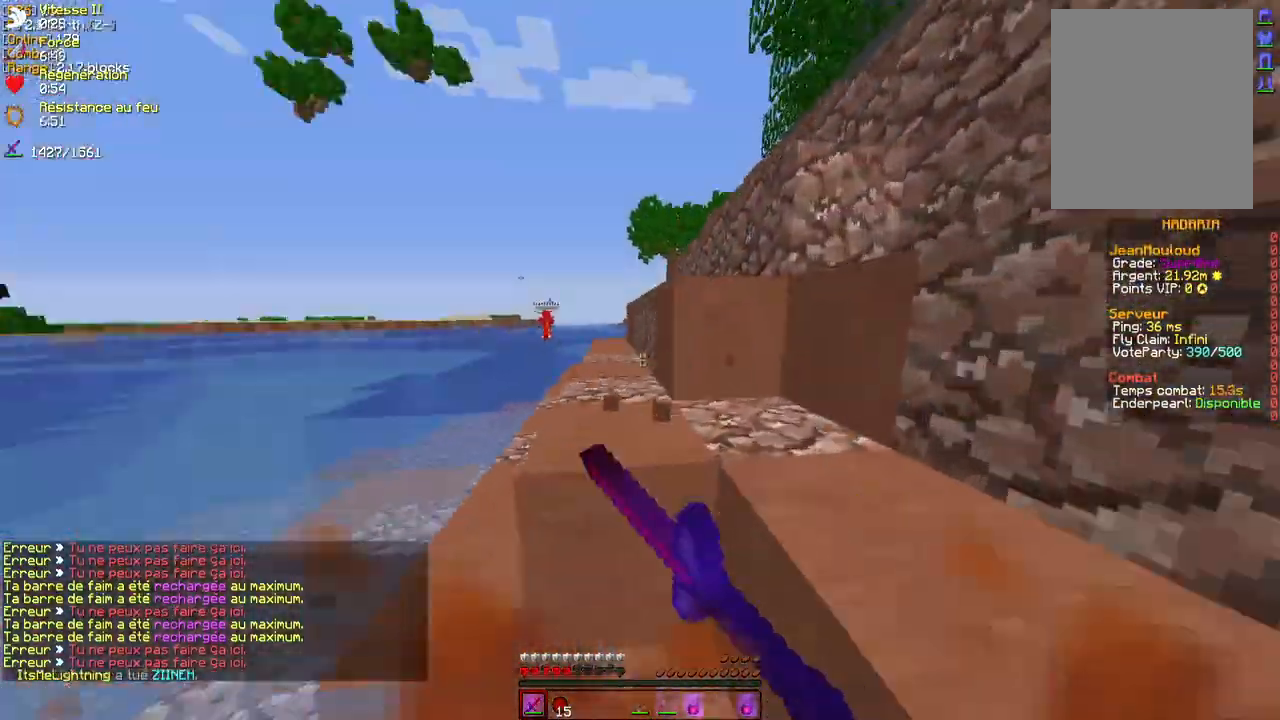
{"keys": [], "mouse": [], "events": [[33, "mouse_left", "down"], [117, "mouse_left", "up"], [117, "q", "down"], [200, "z", "up"], [283, "q", "up"]]}
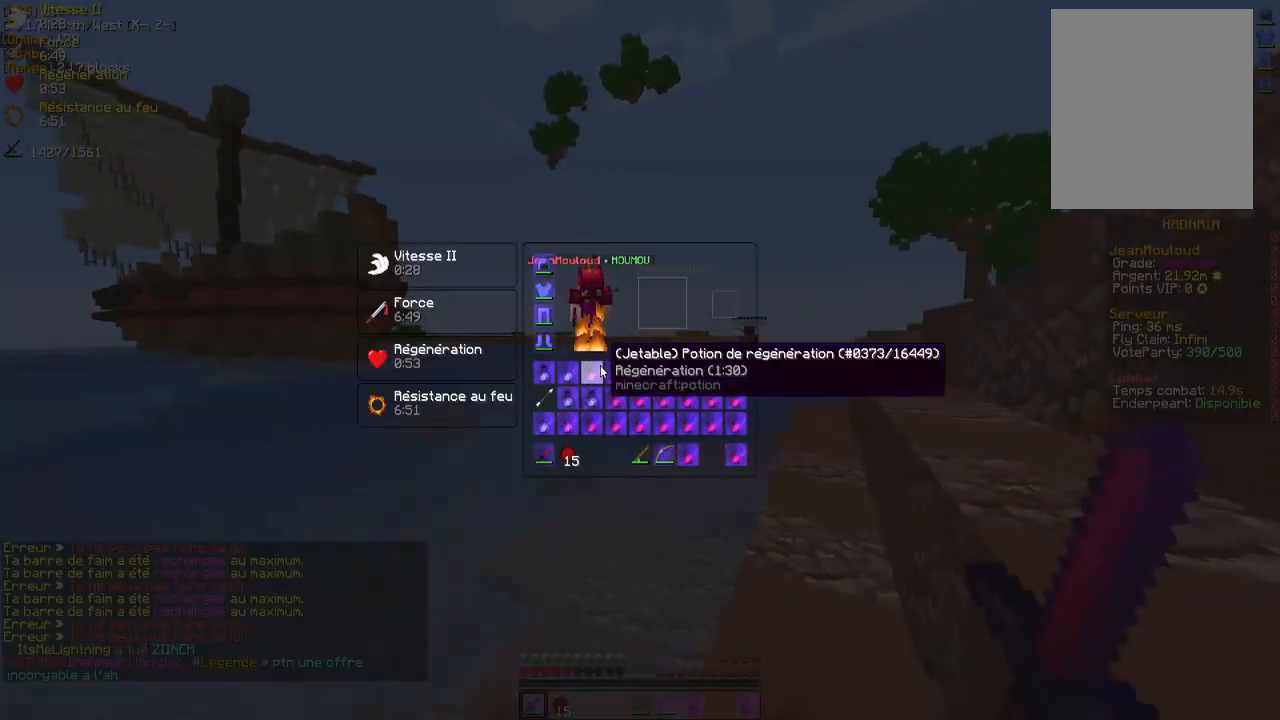
{"keys": ["d", "z"], "mouse": [], "events": [[483, "d", "down"], [483, "mouse_left", "down"], [483, "z", "down"], [500, "mouse_left", "up"]]}
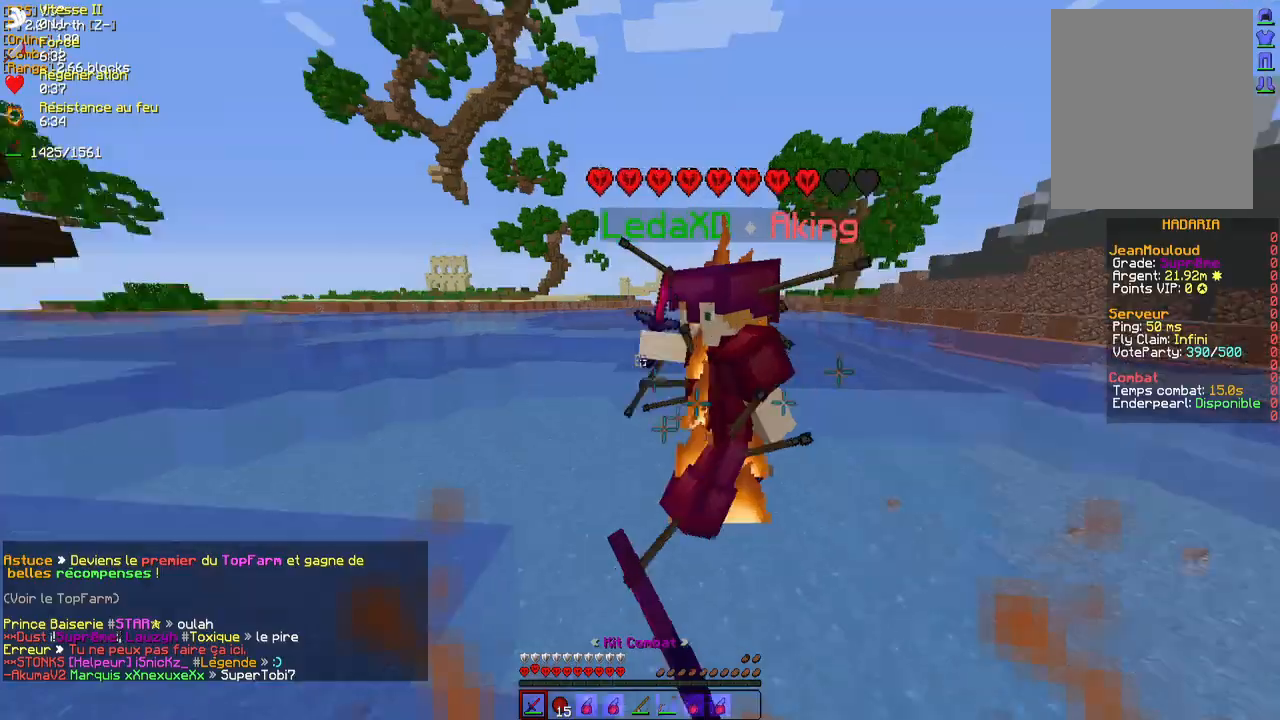
{"keys": ["z"], "mouse": [], "events": [[17, "mouse_left", "down"], [83, "mouse_left", "up"], [167, "mouse_left", "down"], [233, "mouse_left", "up"], [283, "mouse_left", "down"], [300, "d", "up"], [300, "mouse_right", "down"], [367, "mouse_left", "up"], [367, "mouse_right", "up"], [417, "mouse_left", "down"], [483, "mouse_left", "up"]]}
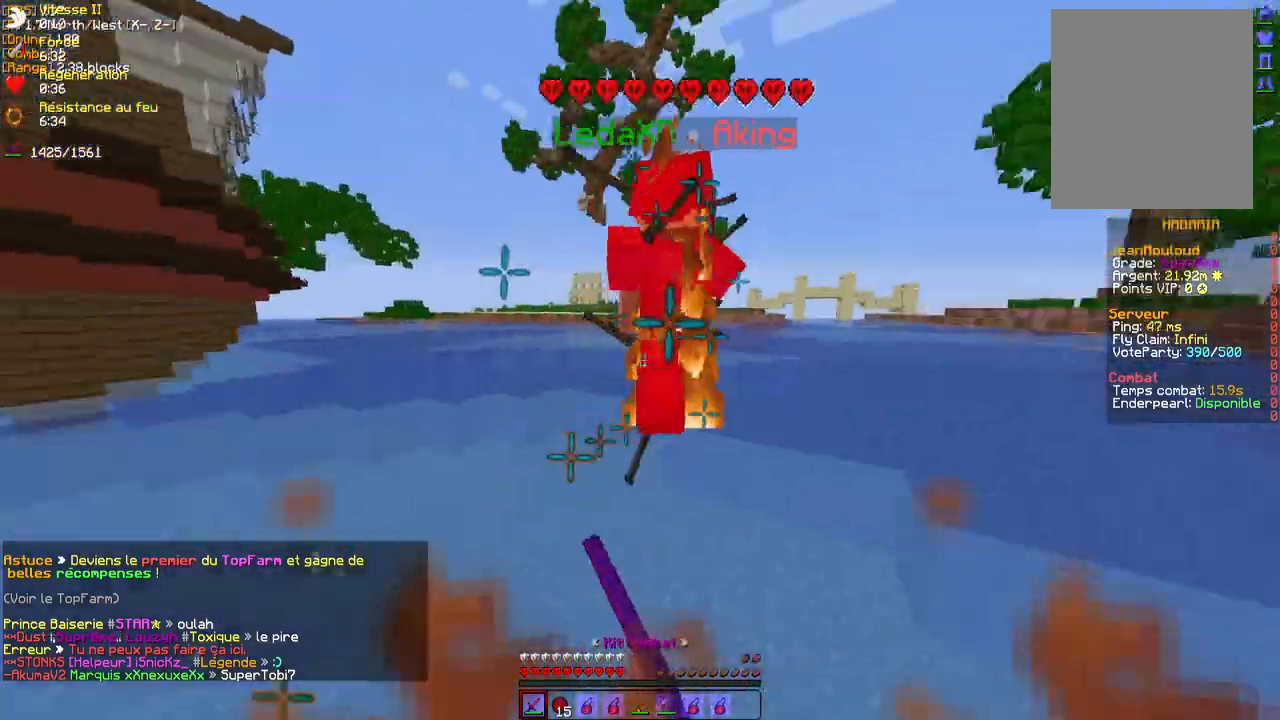
{"keys": ["z"], "mouse": [], "events": [[33, "mouse_left", "down"], [117, "mouse_left", "up"], [183, "mouse_left", "down"], [200, "mouse_right", "down"], [233, "mouse_left", "up"], [233, "mouse_right", "up"], [267, "z", "up"], [300, "mouse_left", "down"], [317, "z", "down"], [367, "mouse_left", "up"], [417, "mouse_left", "down"], [483, "mouse_left", "up"]]}
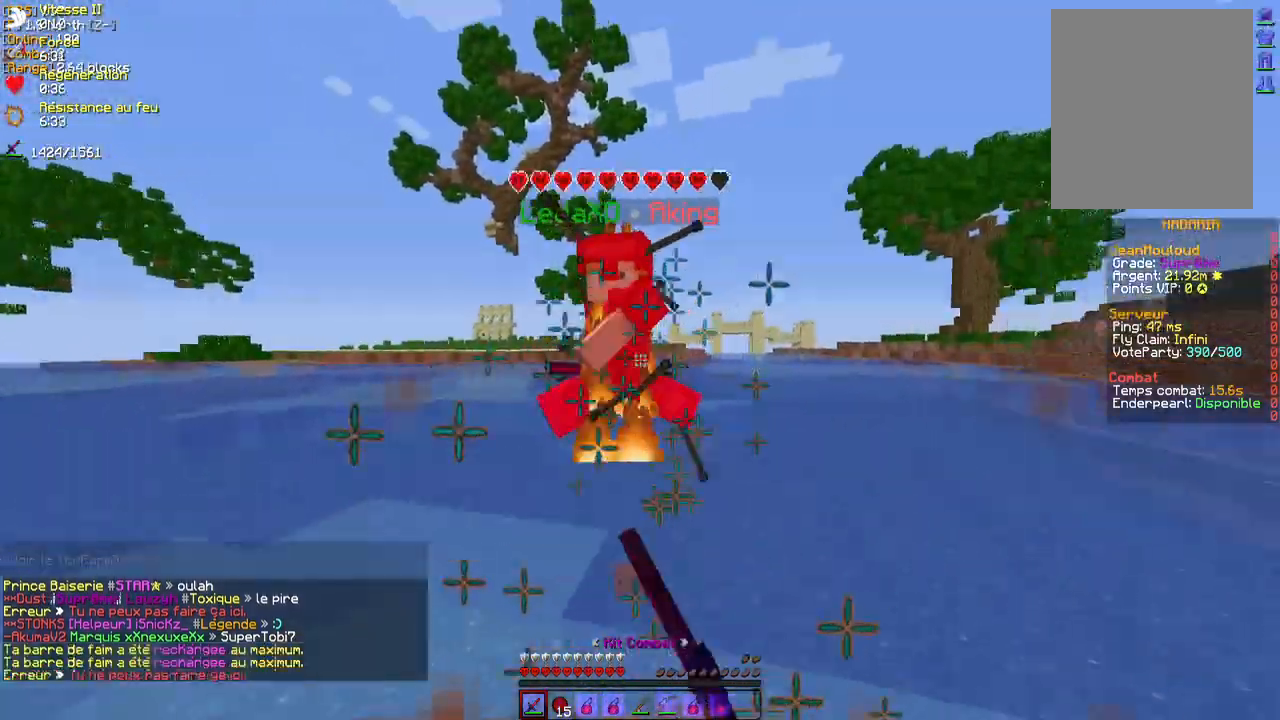
{"keys": ["q", "z"], "mouse": ["right"], "events": [[17, "mouse_left", "down"], [67, "mouse_left", "up"], [100, "z", "up"], [133, "mouse_left", "down"], [167, "s", "down"], [217, "mouse_left", "up"], [217, "s", "up"], [283, "z", "down"], [383, "mouse_left", "down"], [383, "q", "down"], [417, "mouse_right", "down"], [467, "mouse_left", "up"]]}
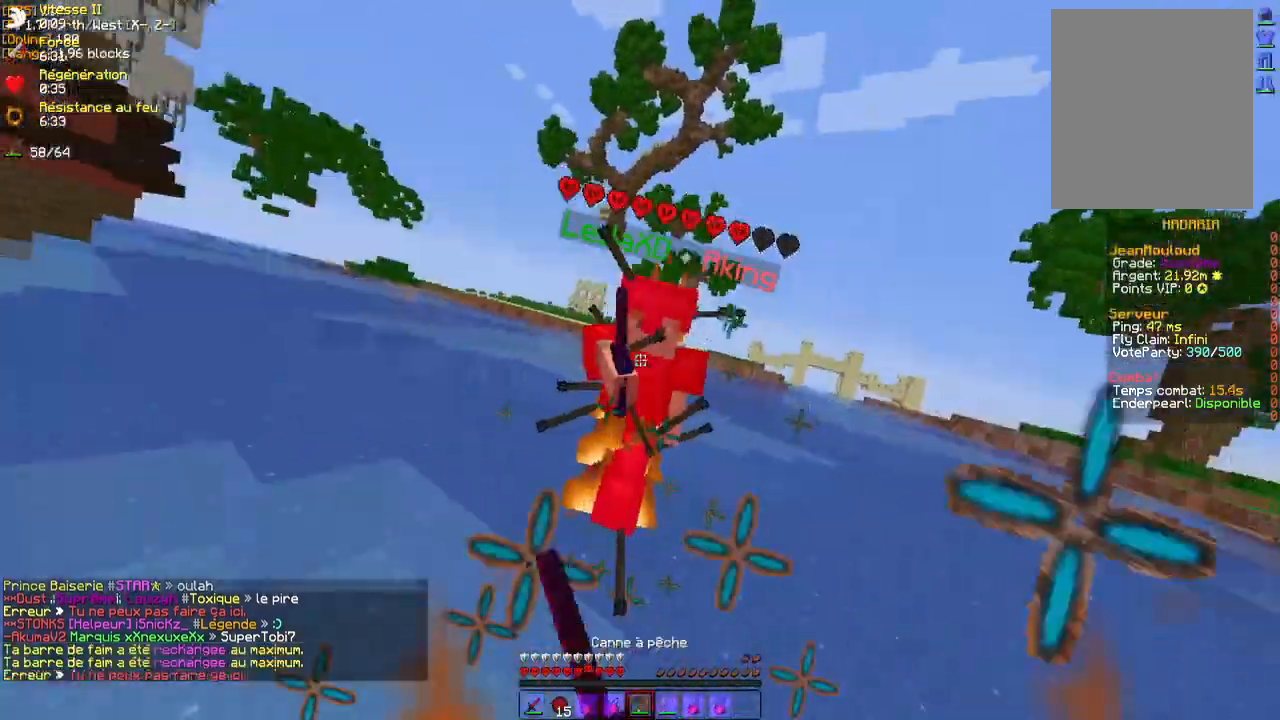
{"keys": ["z"], "mouse": ["left"], "events": [[33, "mouse_right", "up"], [67, "mouse_left", "down"], [83, "q", "up"], [167, "mouse_left", "up"], [217, "mouse_left", "down"], [283, "mouse_left", "up"], [333, "mouse_left", "down"], [417, "mouse_left", "up"], [483, "mouse_left", "down"]]}